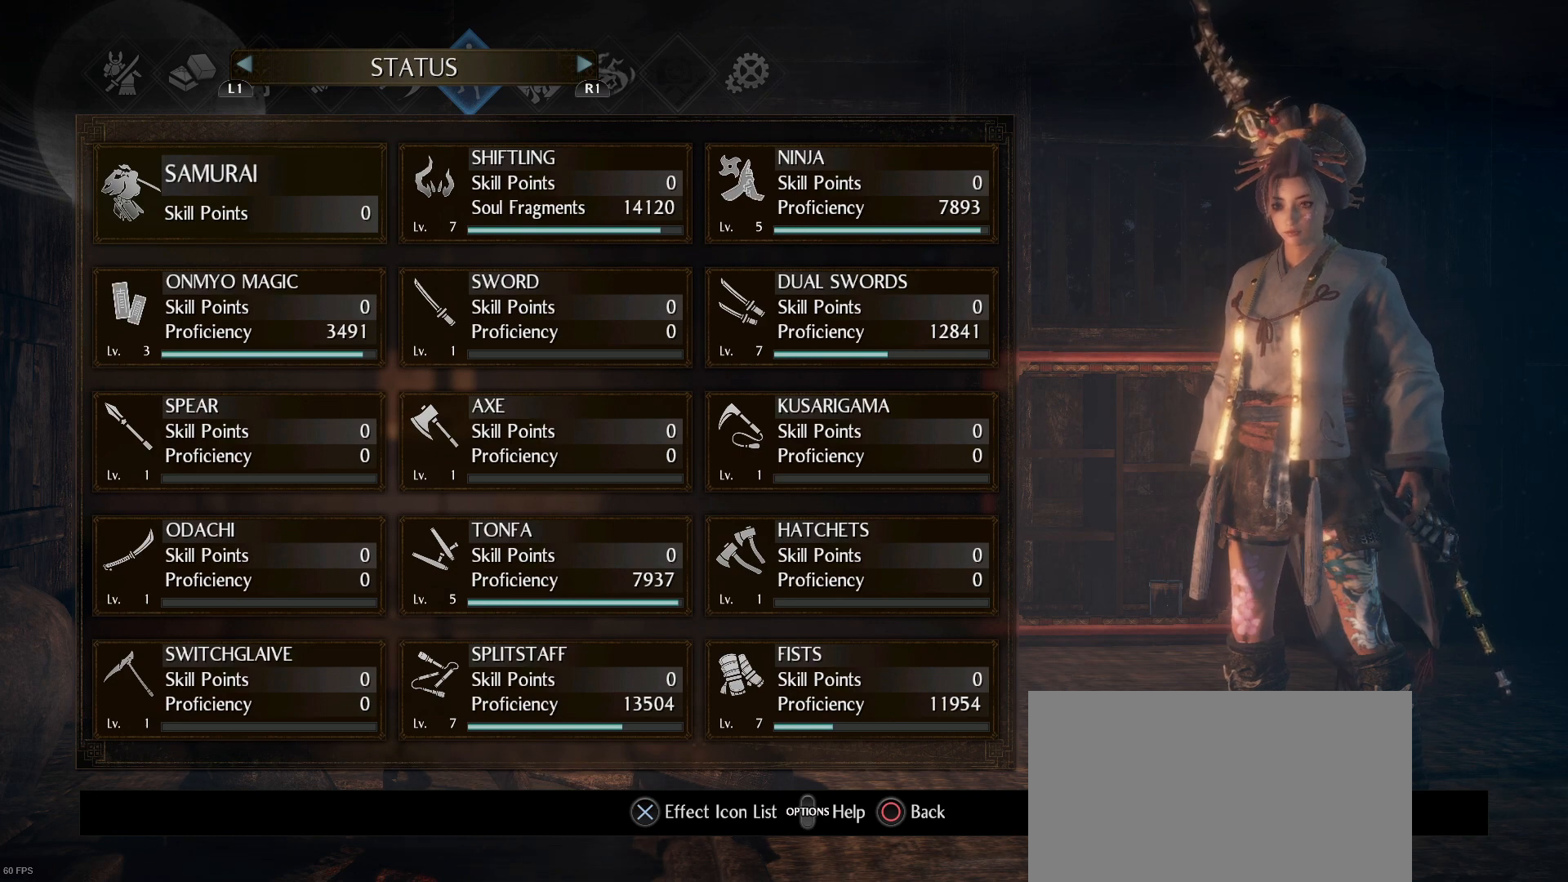
Gameplay with a controller (PlayStation layout); each line is a JSON object with the inputs held at the frame after it. "events" lists button and stick changes between this image and that frame as [ms after this image, input, new state], when the widget could be followed in between. Not read: L1.
{"buttons": [], "left_stick": "center", "right_stick": "center", "events": [[167, "R1", "down"], [333, "R1", "up"]]}
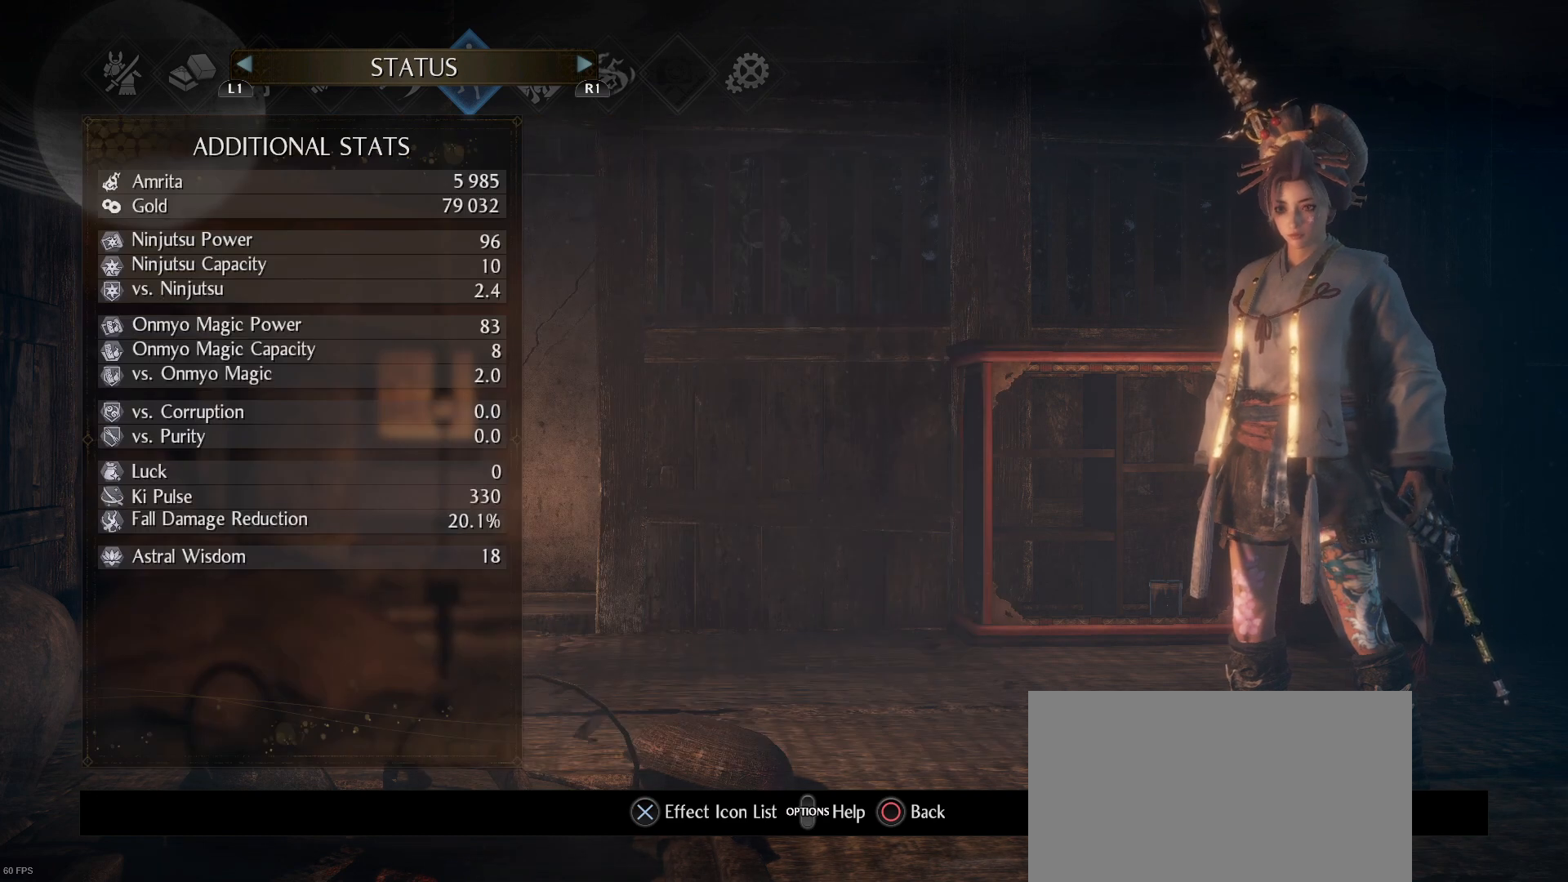
{"buttons": [], "left_stick": "center", "right_stick": "center", "events": []}
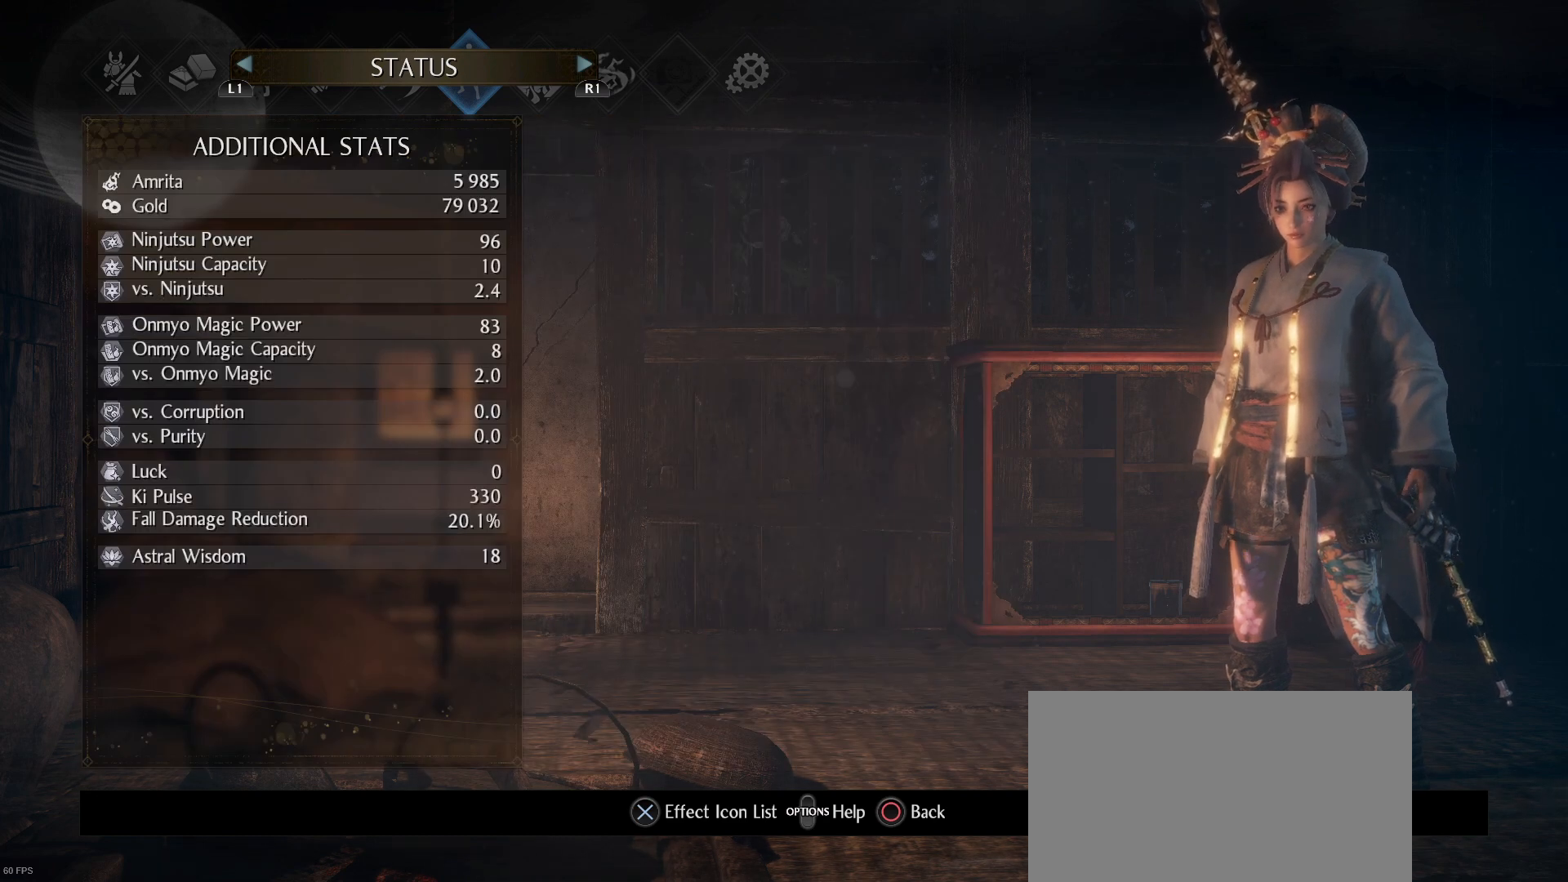
{"buttons": [], "left_stick": "center", "right_stick": "center", "events": []}
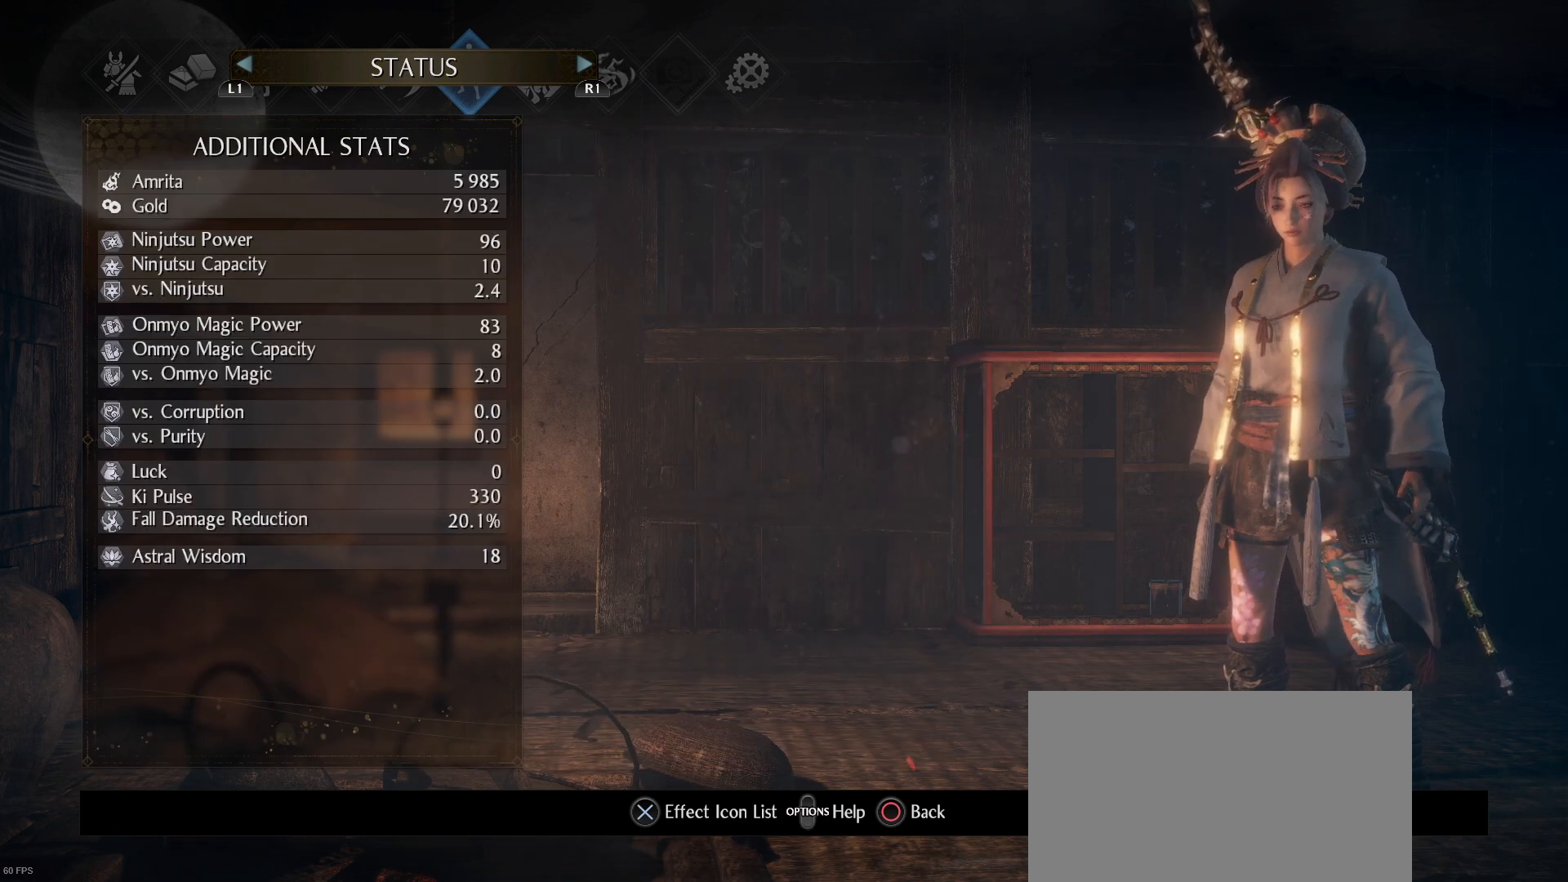
{"buttons": [], "left_stick": "center", "right_stick": "center", "events": []}
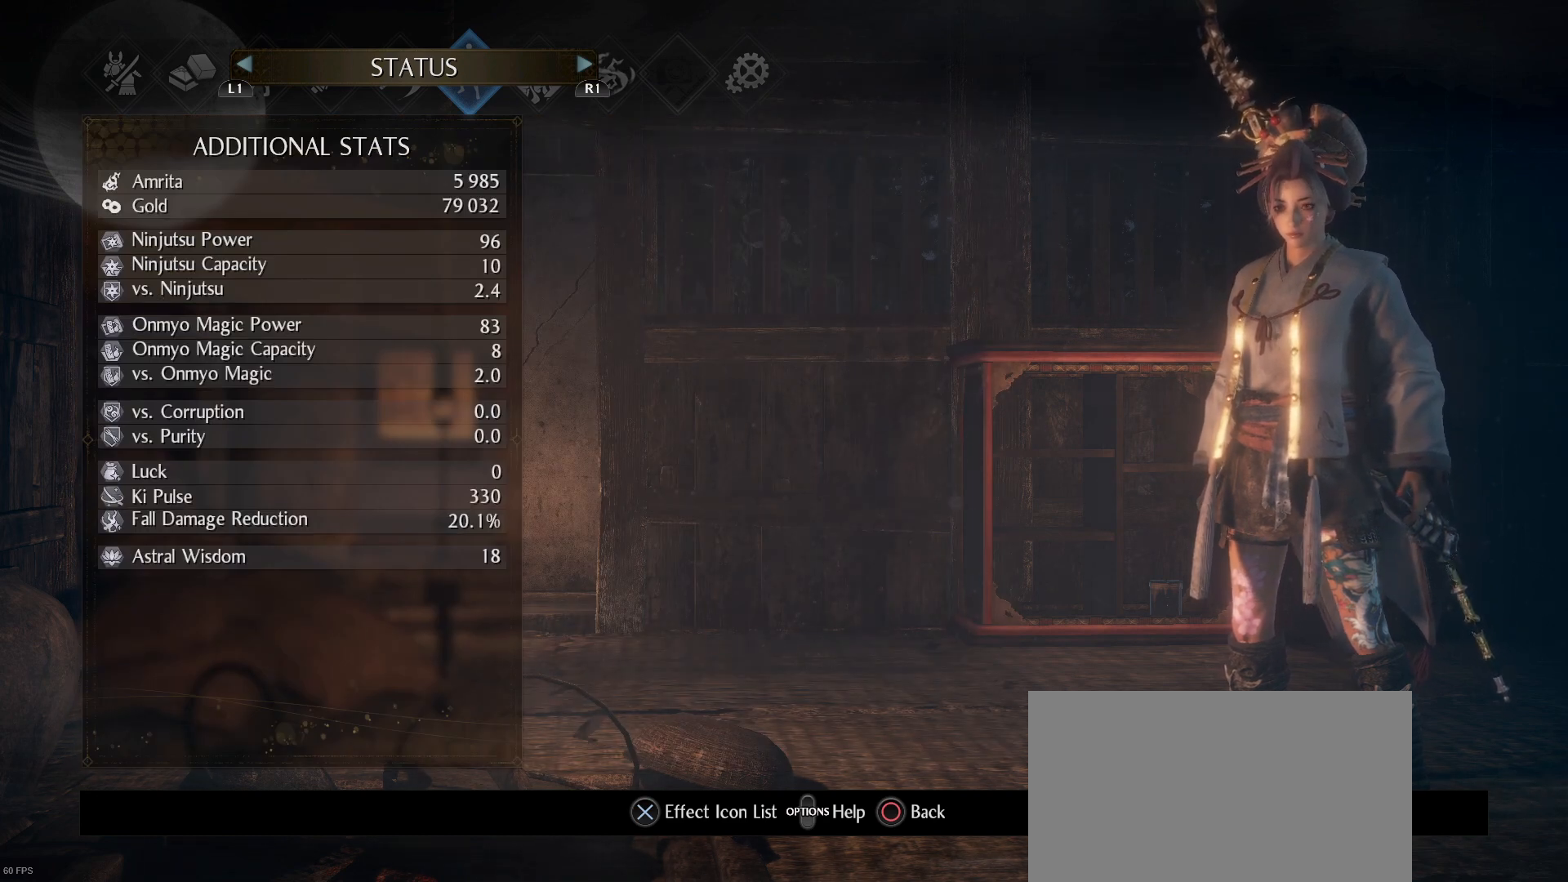
{"buttons": [], "left_stick": "center", "right_stick": "center", "events": []}
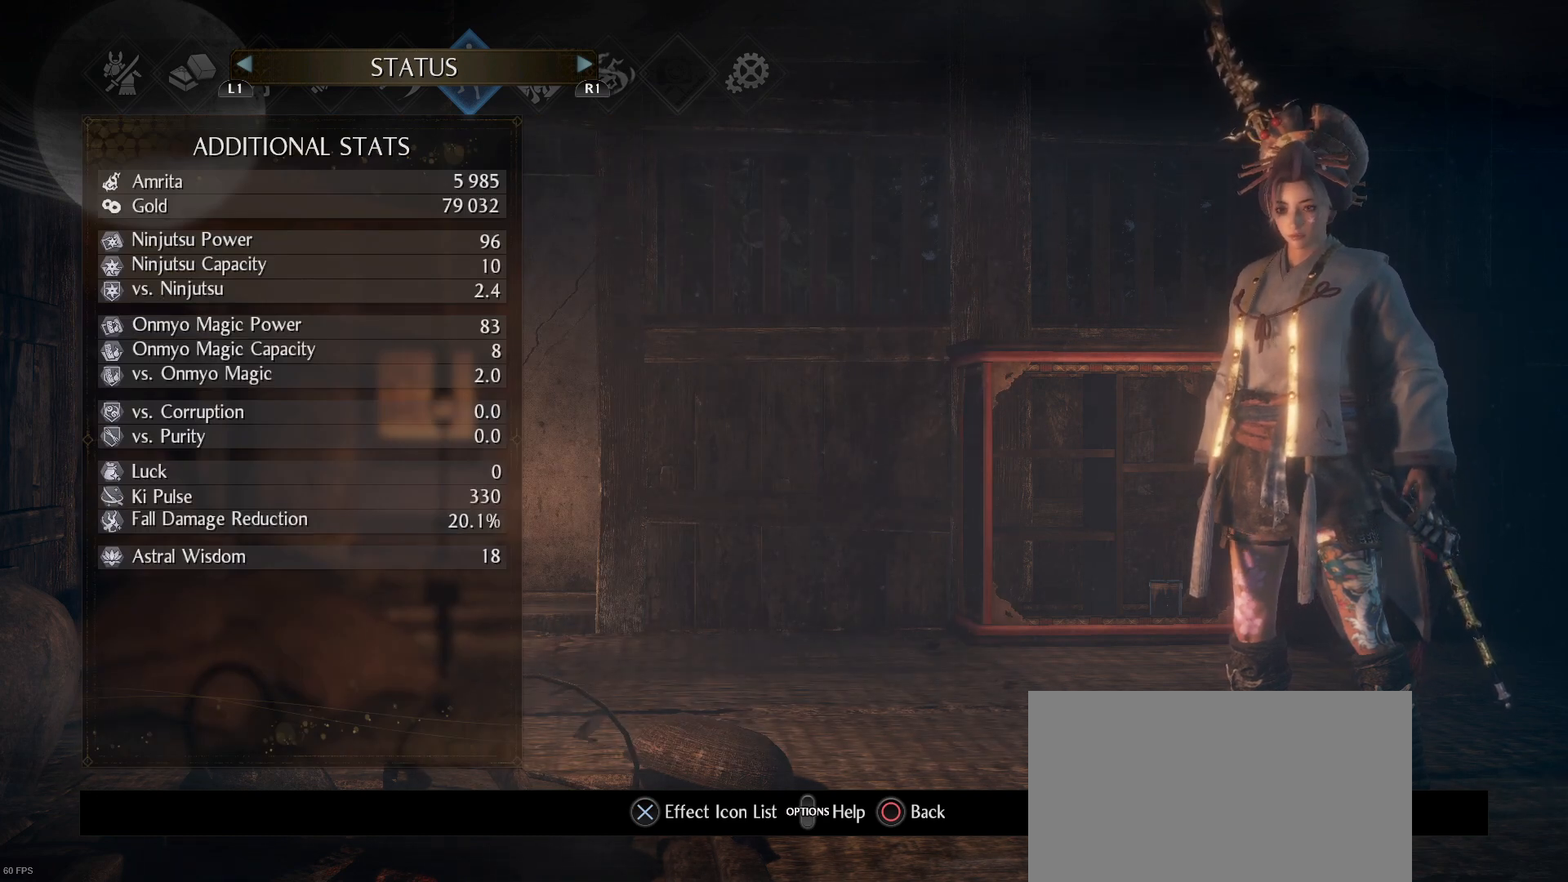
{"buttons": [], "left_stick": "center", "right_stick": "center", "events": []}
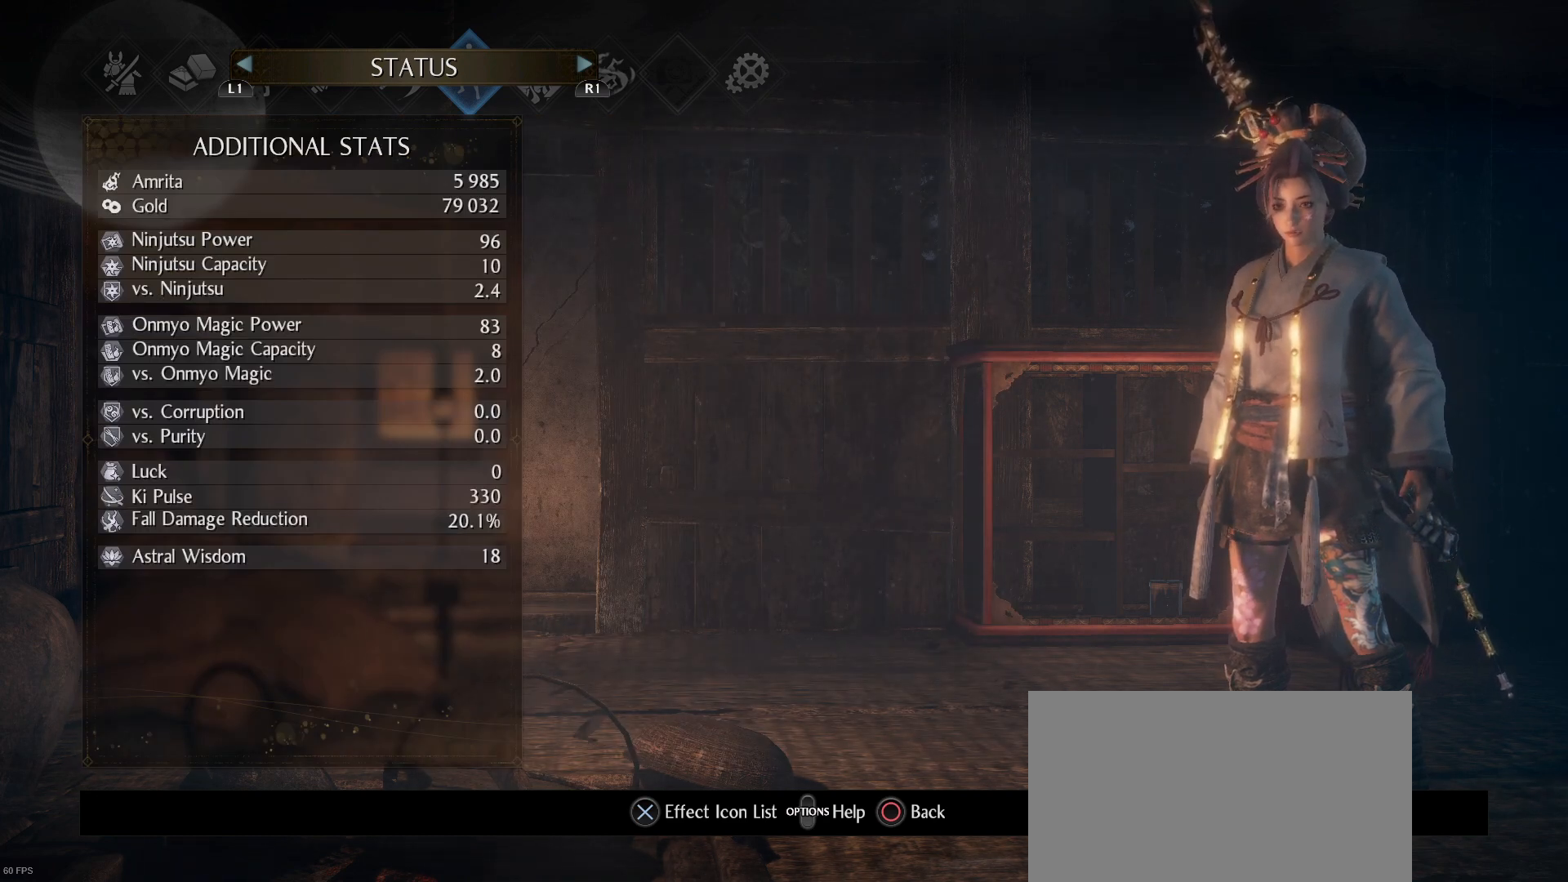
{"buttons": [], "left_stick": "center", "right_stick": "center", "events": [[100, "R1", "down"], [233, "R1", "up"]]}
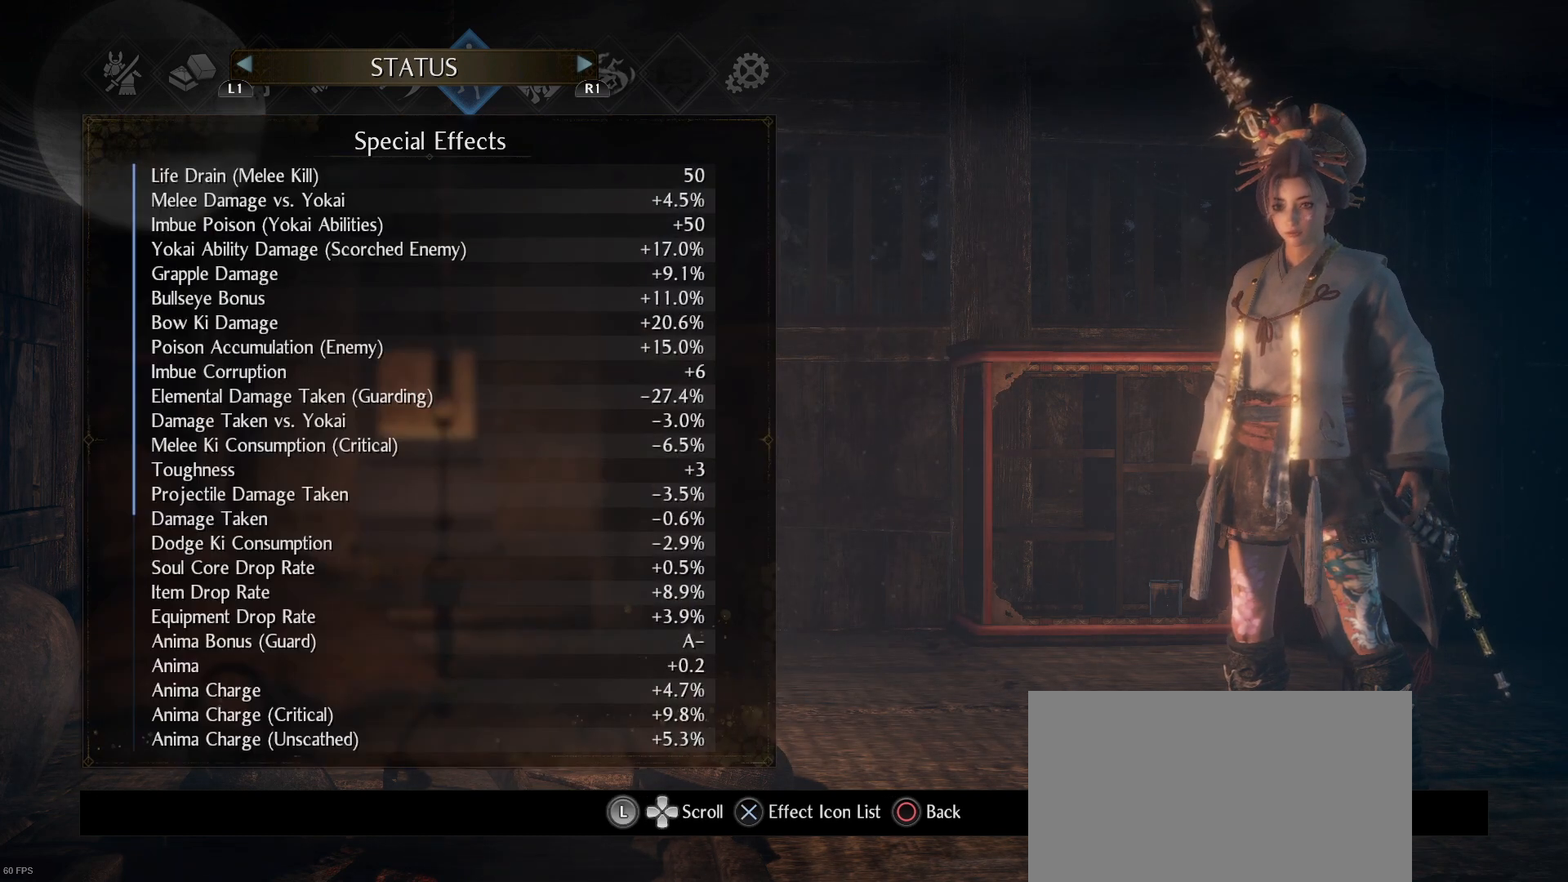
{"buttons": [], "left_stick": "center", "right_stick": "center", "events": []}
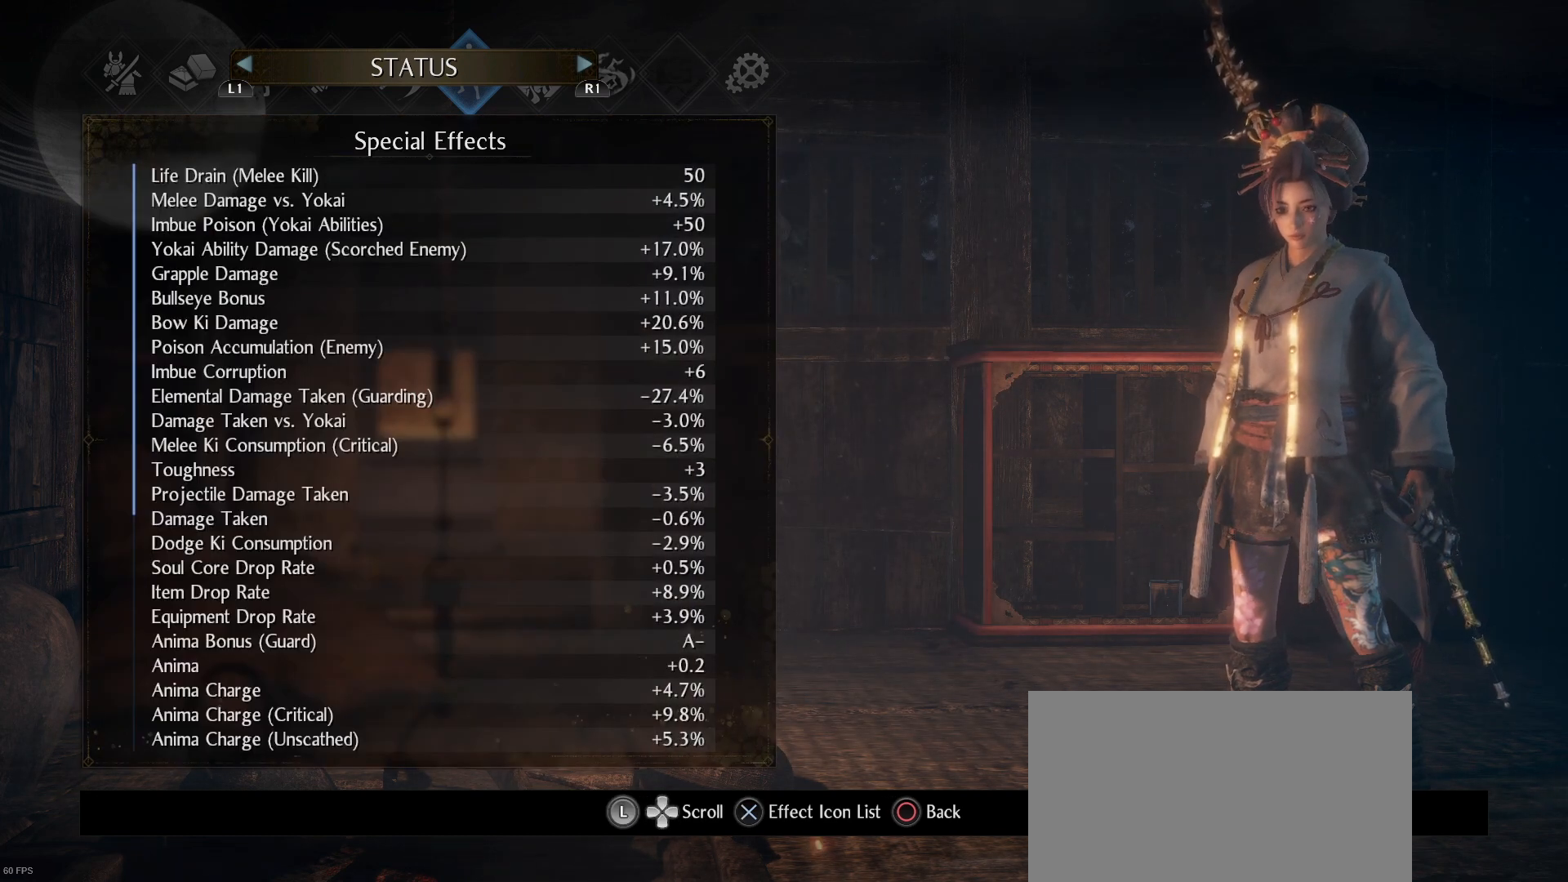
{"buttons": [], "left_stick": "center", "right_stick": "center", "events": []}
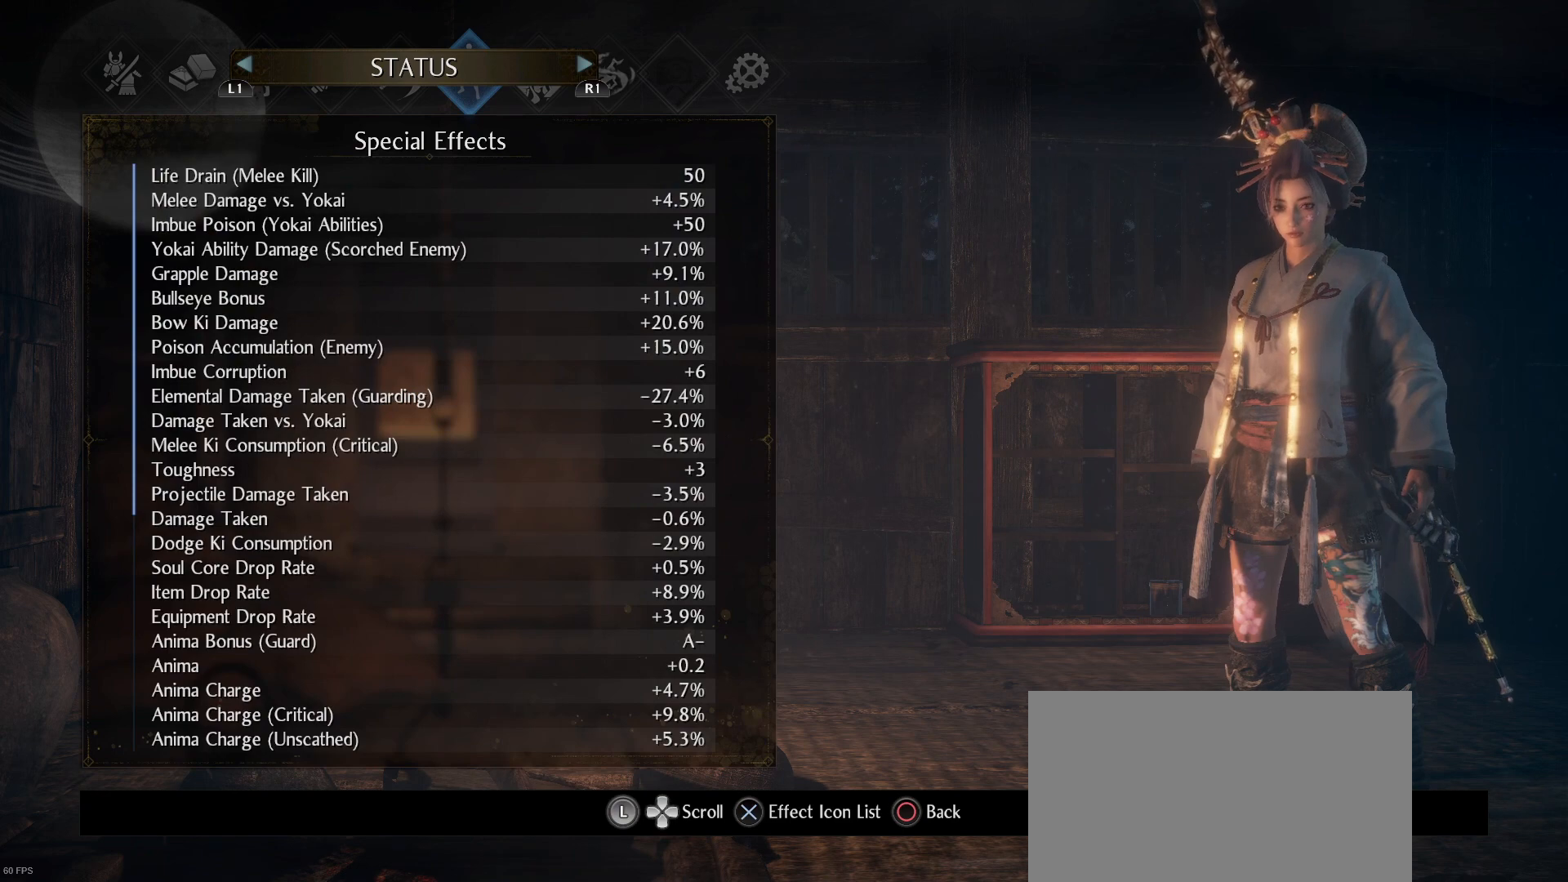
{"buttons": [], "left_stick": "center", "right_stick": "center", "events": []}
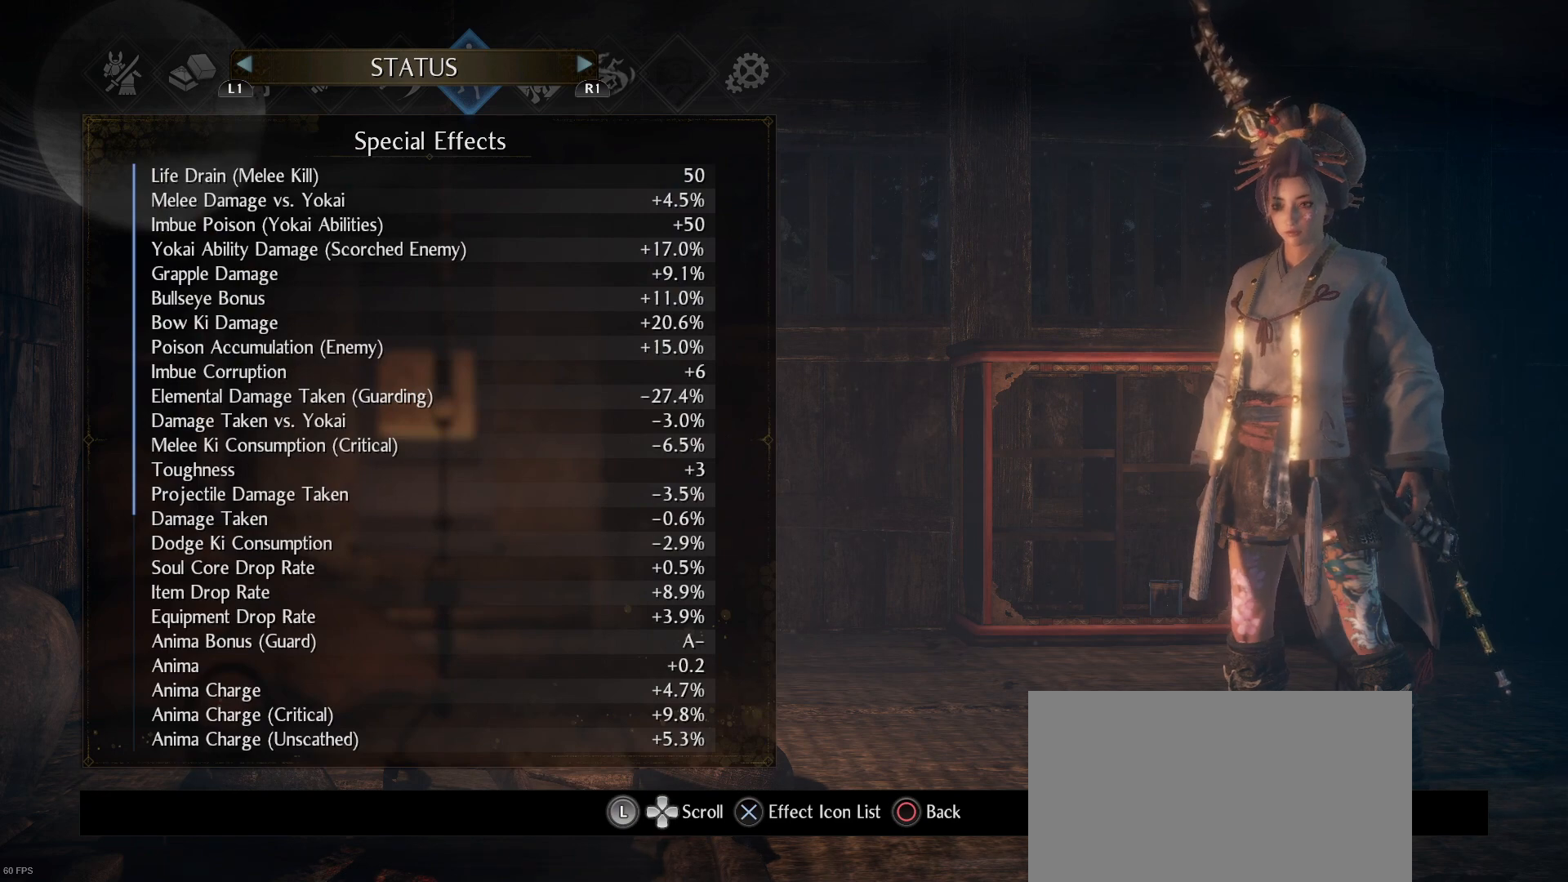
{"buttons": [], "left_stick": "center", "right_stick": "center", "events": [[167, "R1", "down"], [300, "R1", "up"]]}
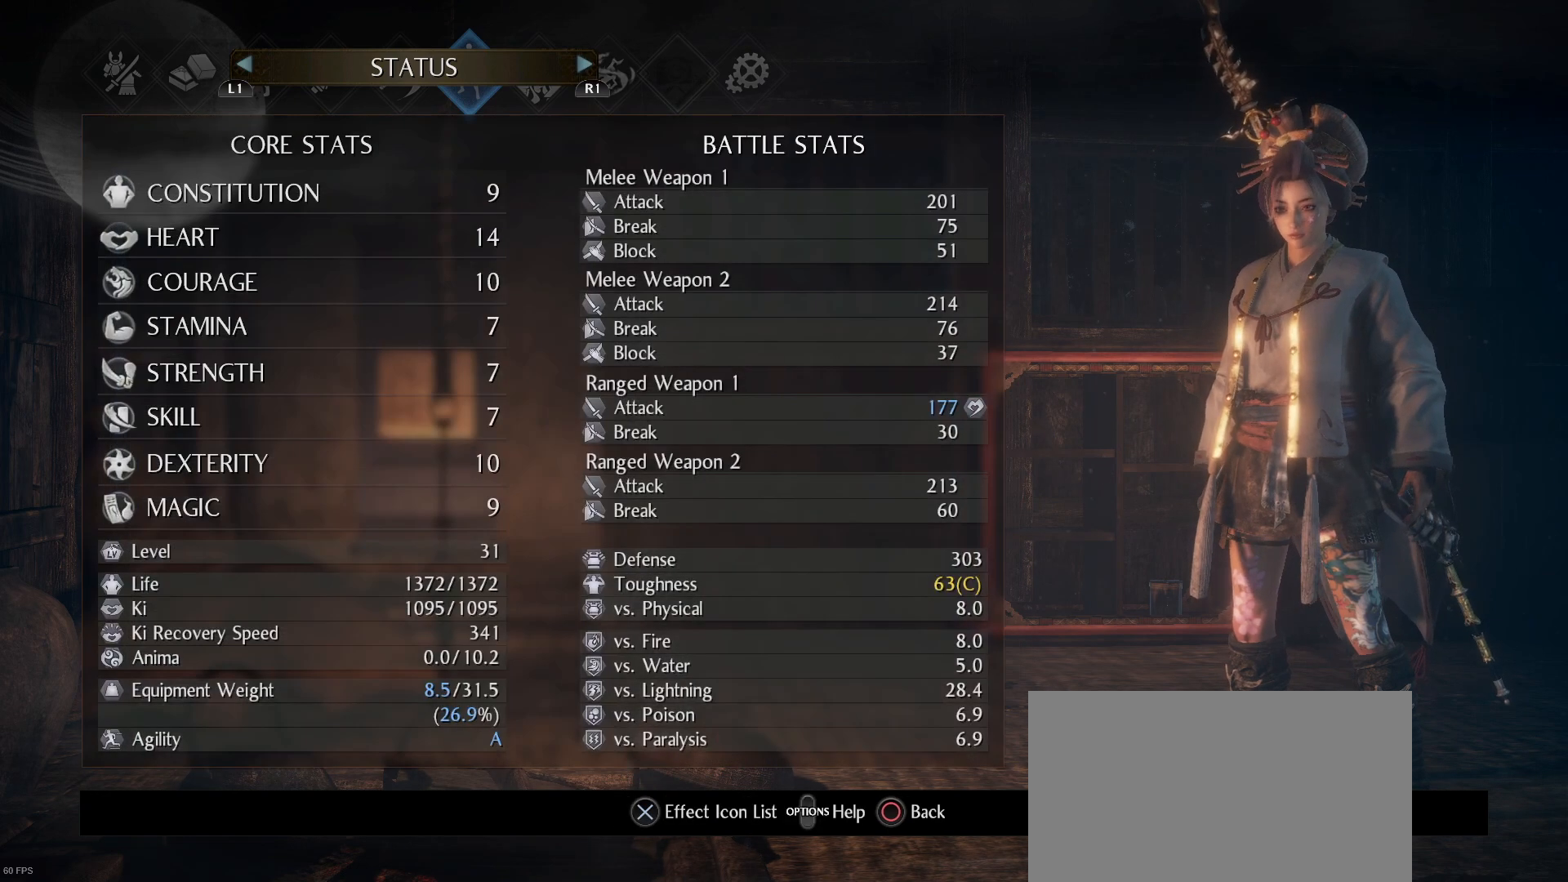
{"buttons": [], "left_stick": "center", "right_stick": "center", "events": []}
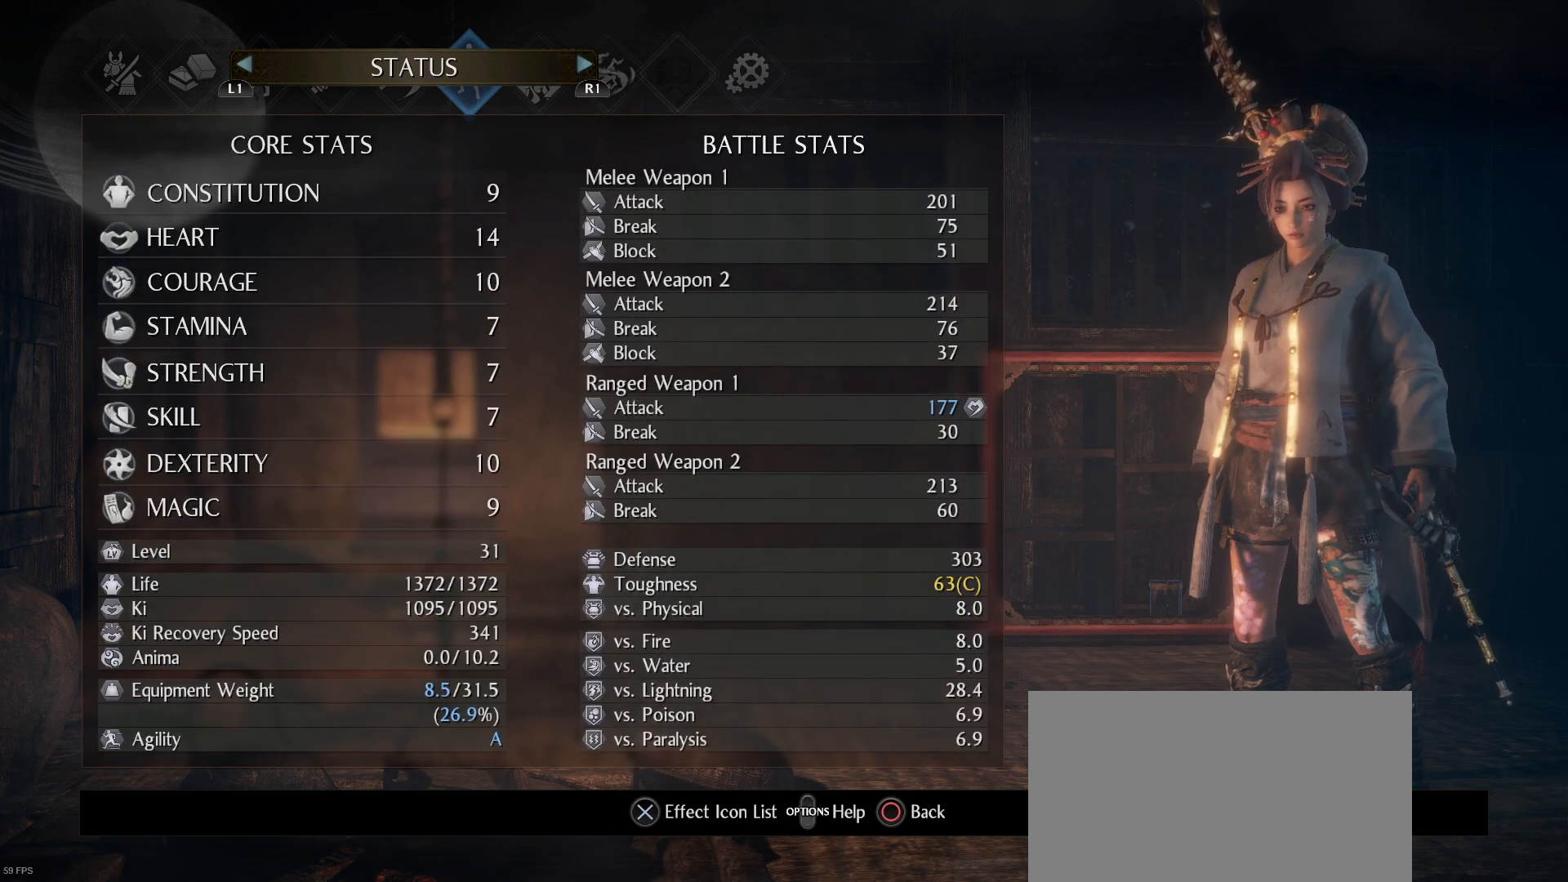
{"buttons": [], "left_stick": "center", "right_stick": "center", "events": []}
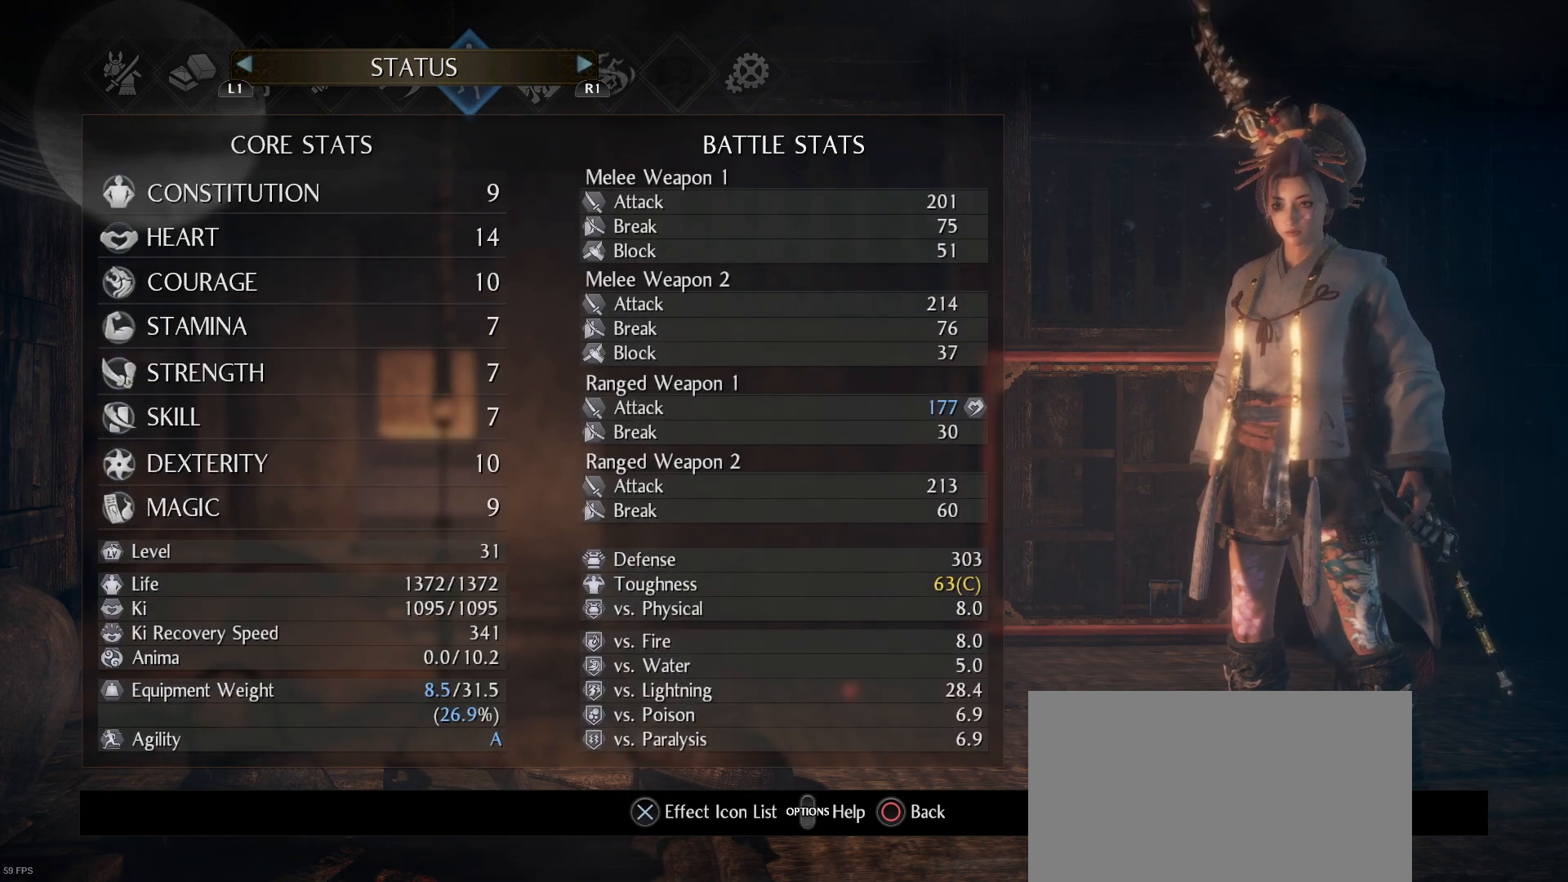
{"buttons": [], "left_stick": "center", "right_stick": "up-left", "events": [[333, "right_stick", "up-left"]]}
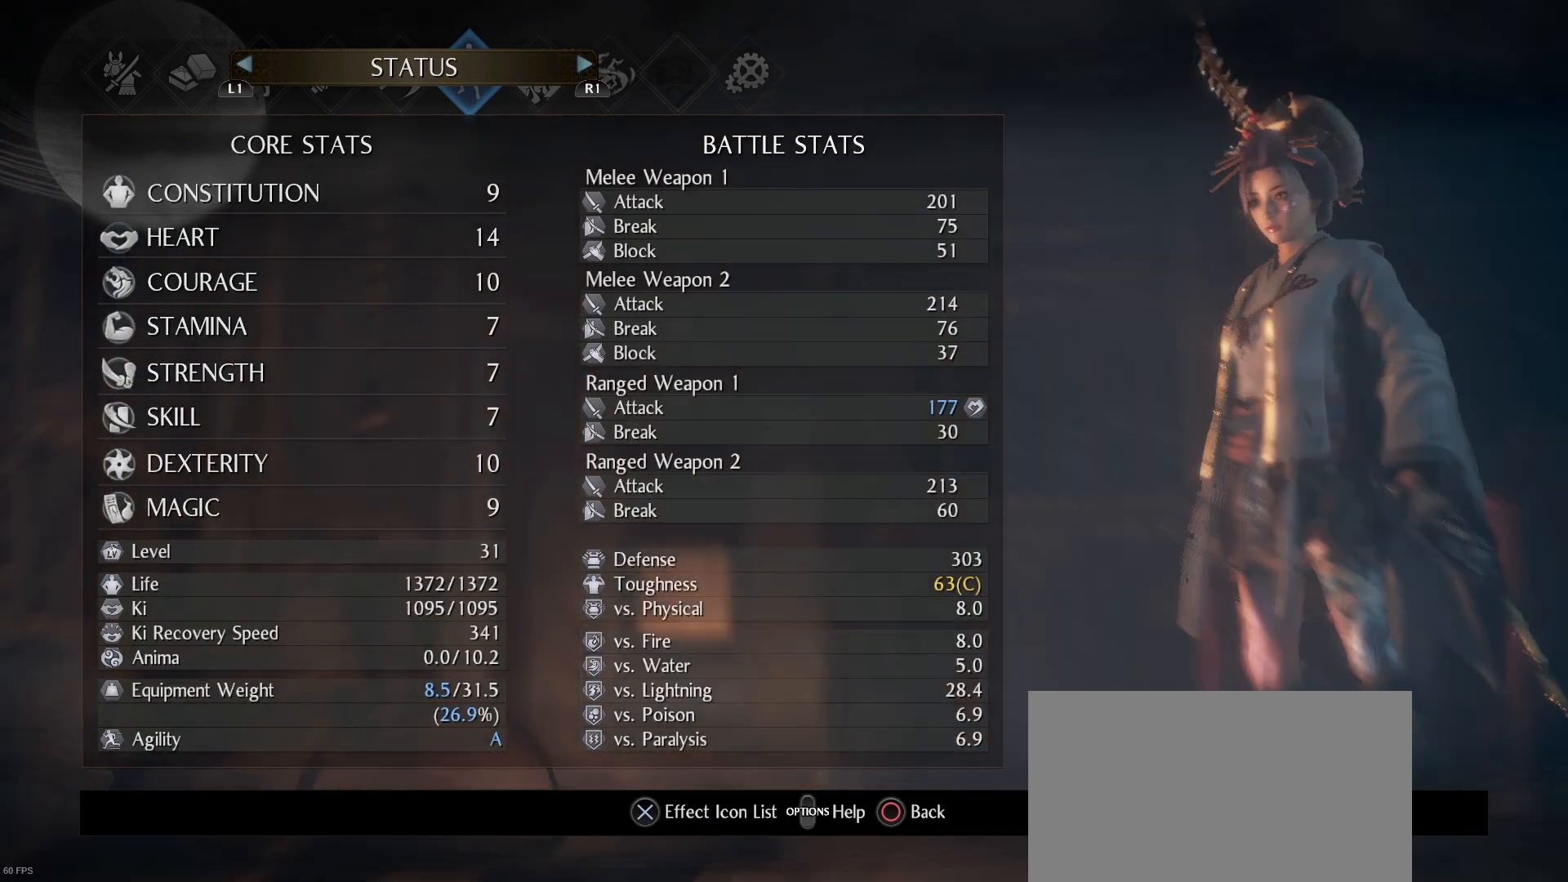
{"buttons": [], "left_stick": "center", "right_stick": "right", "events": [[133, "right_stick", "up-right"], [333, "right_stick", "right"]]}
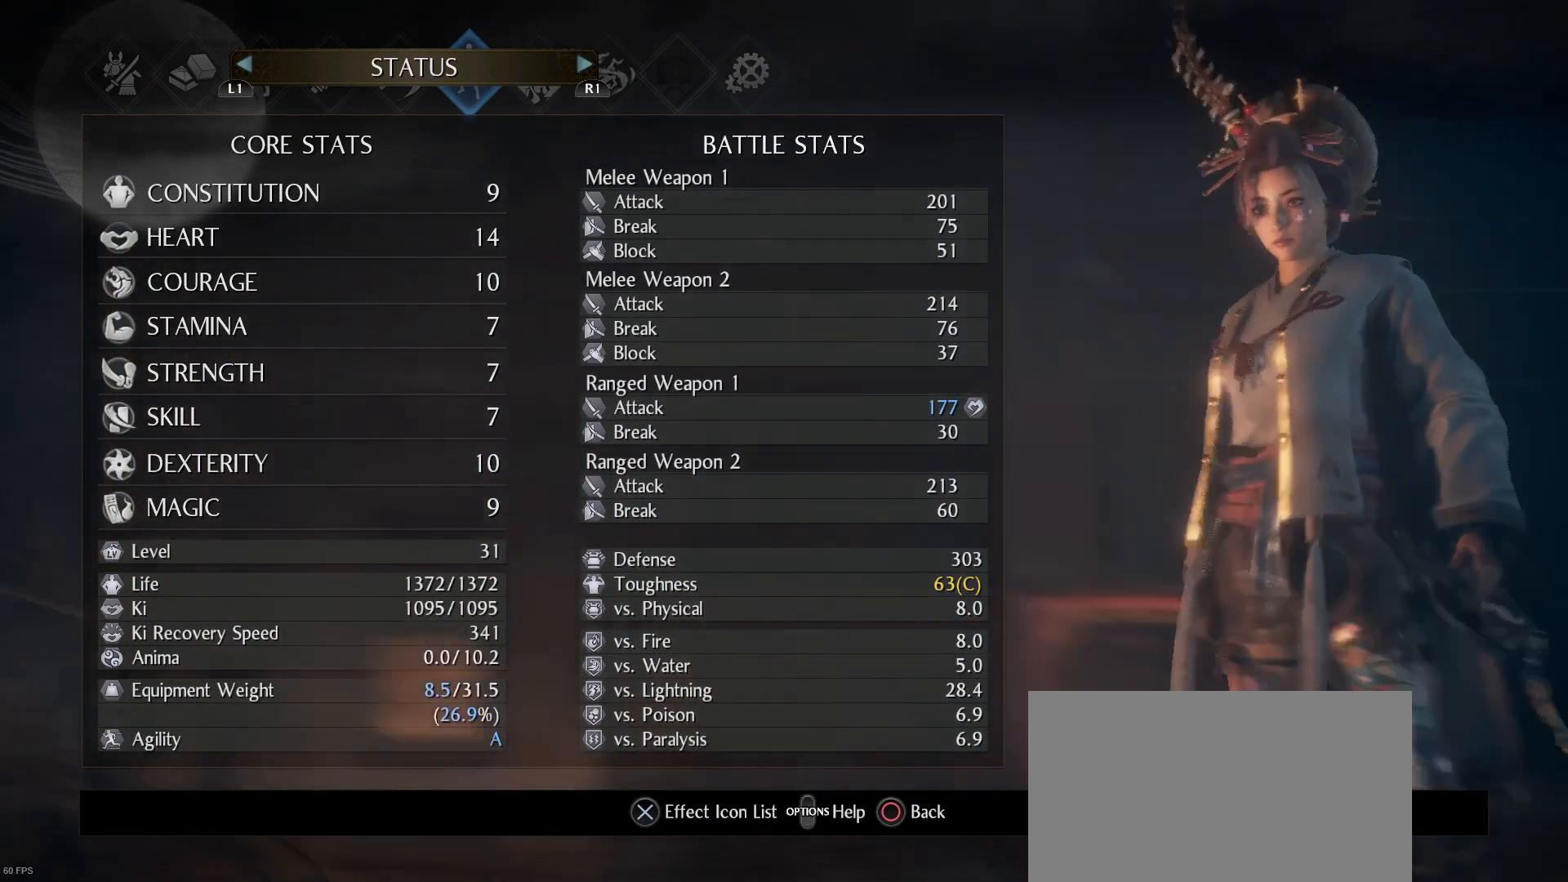
{"buttons": [], "left_stick": "center", "right_stick": "center", "events": [[400, "right_stick", "center"]]}
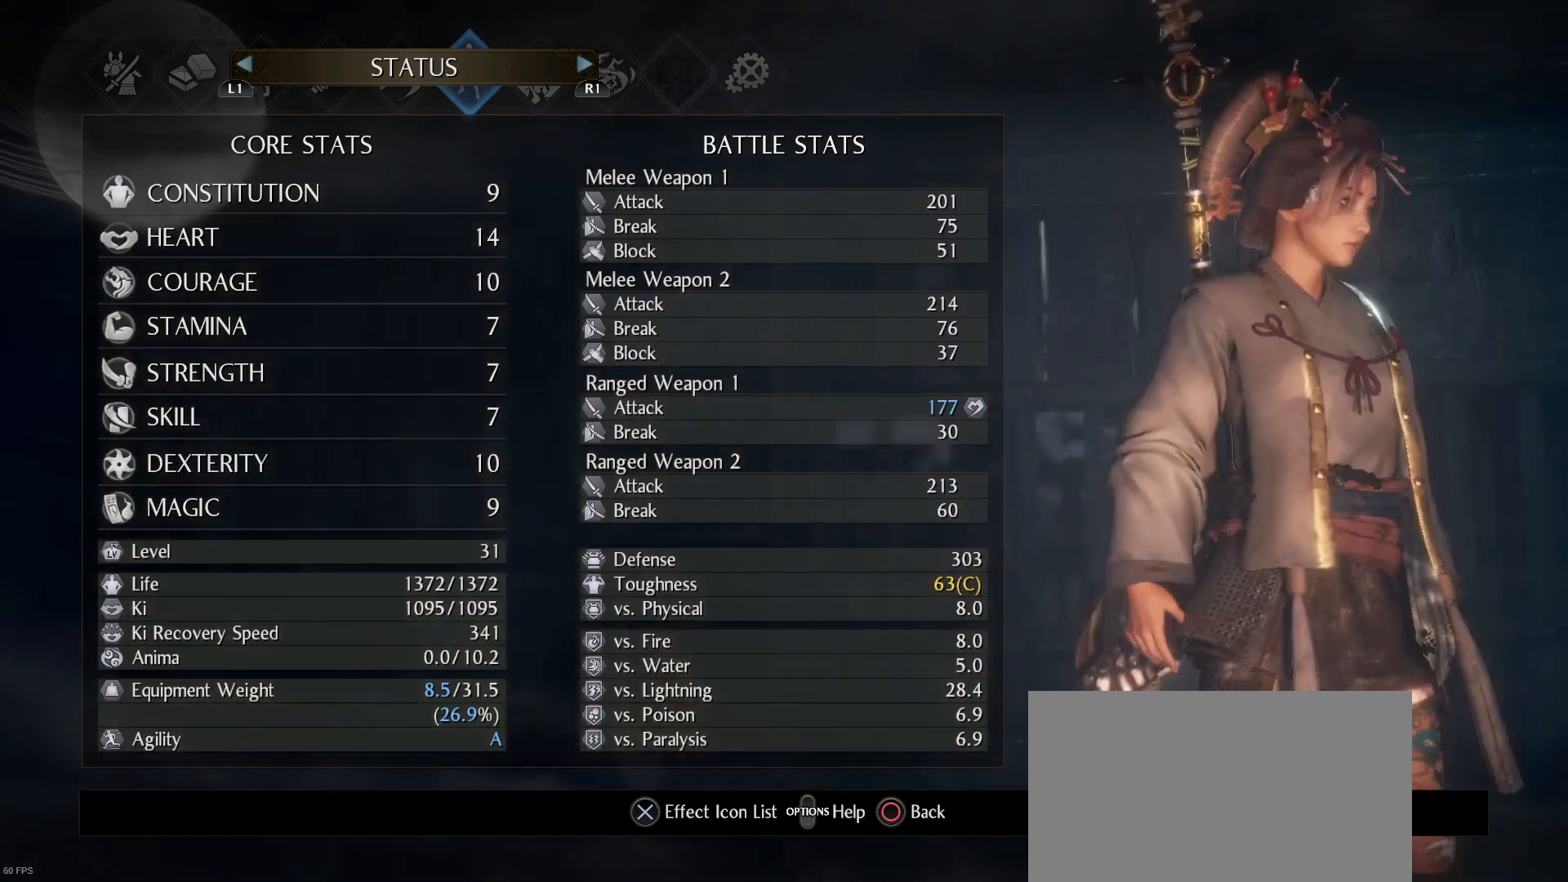
{"buttons": [], "left_stick": "center", "right_stick": "center", "events": [[133, "right_stick", "left"], [467, "right_stick", "center"]]}
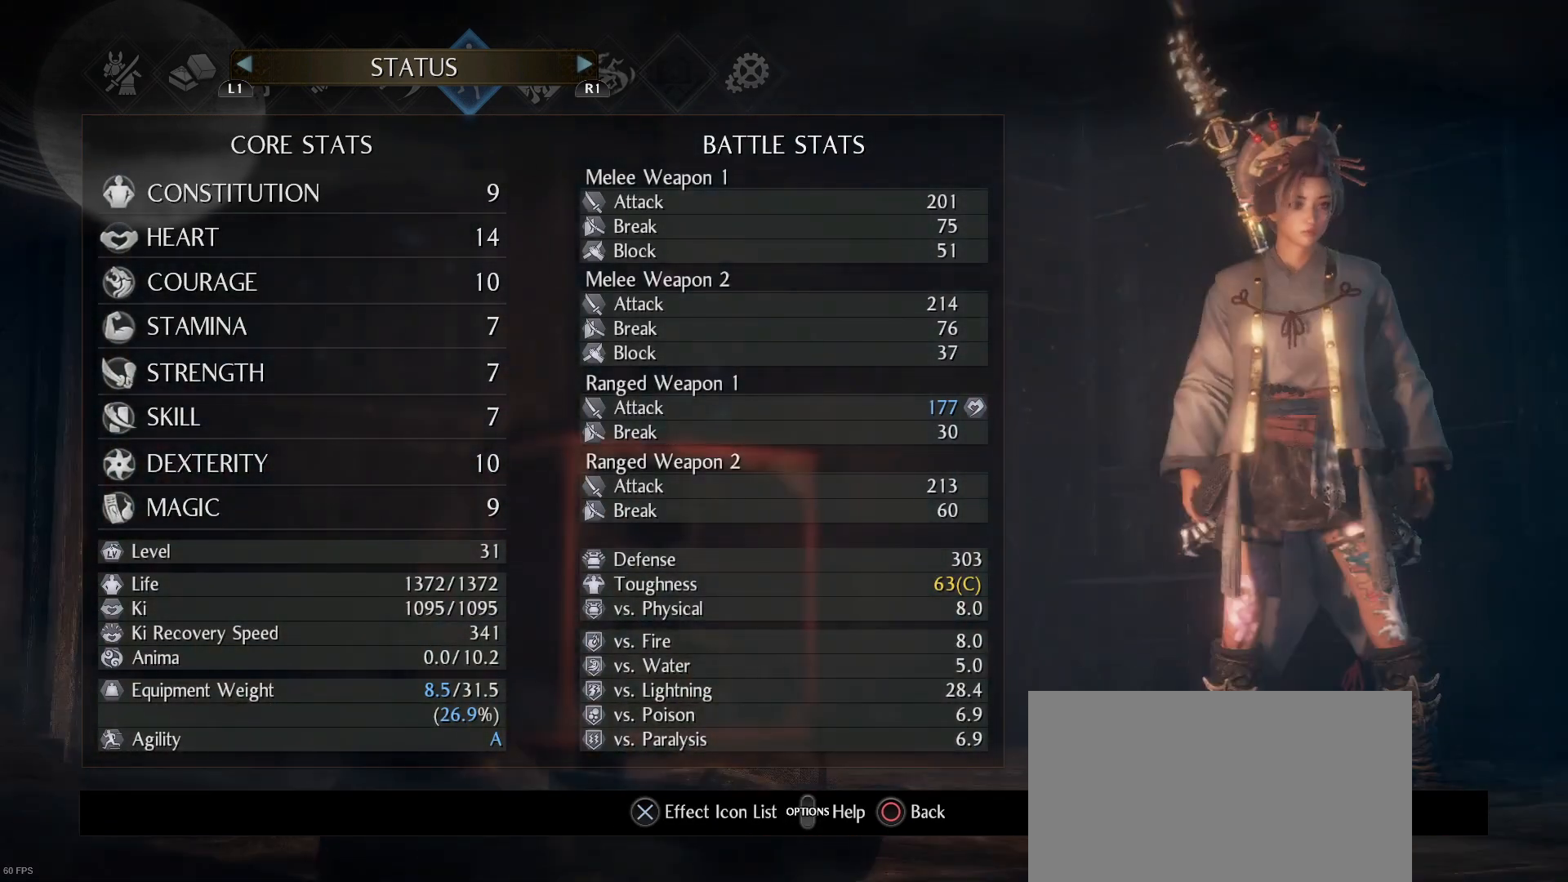
{"buttons": [], "left_stick": "center", "right_stick": "up-left", "events": [[267, "right_stick", "up-left"]]}
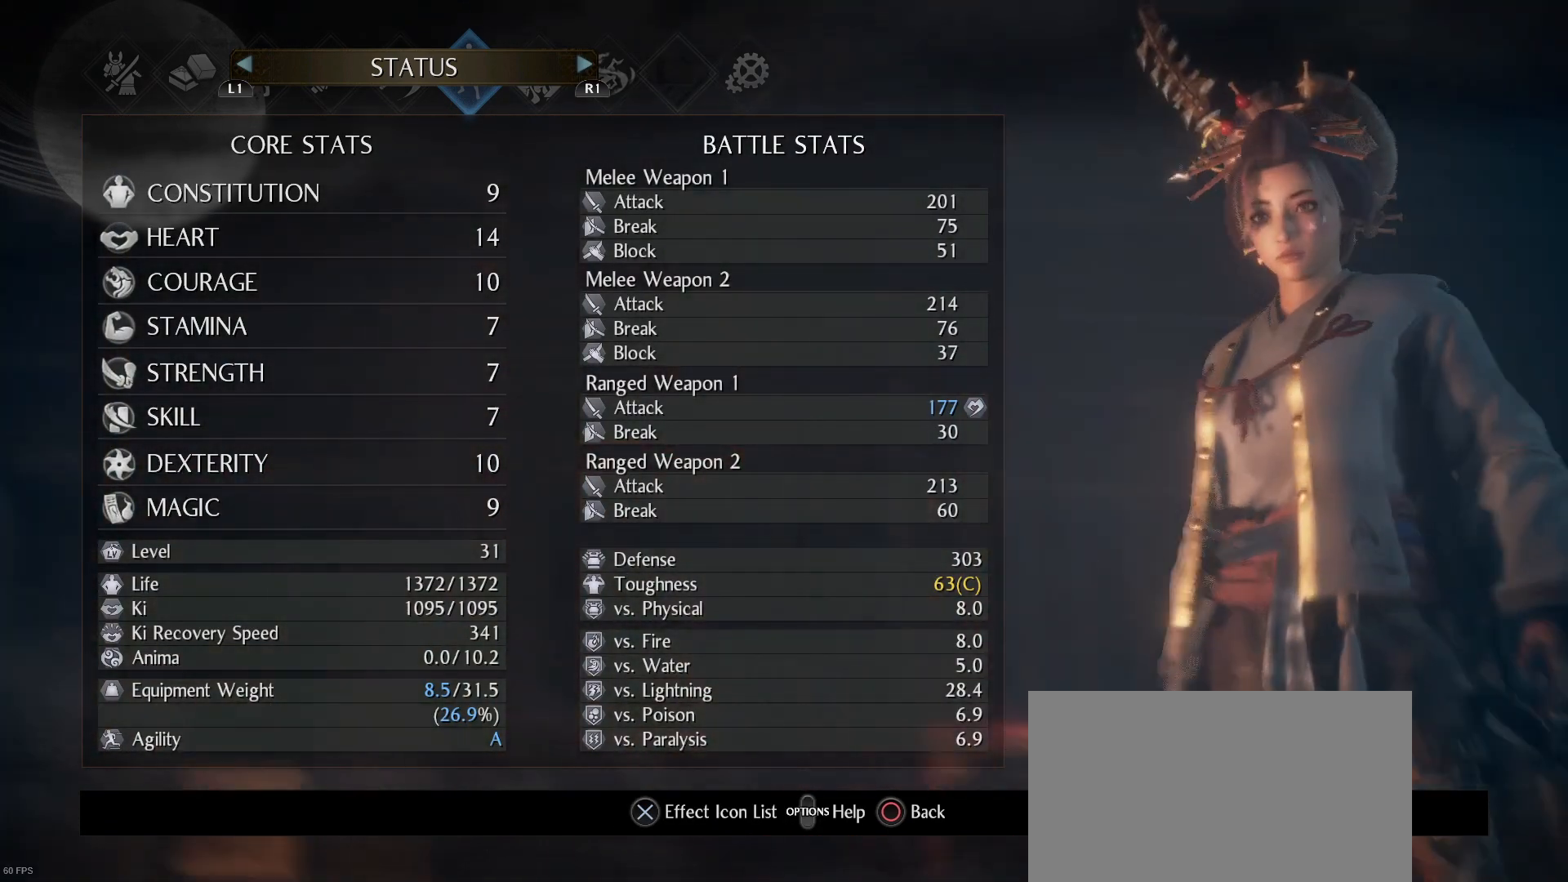
{"buttons": [], "left_stick": "center", "right_stick": "down-left", "events": [[67, "right_stick", "center"], [233, "right_stick", "down"], [400, "right_stick", "down-left"]]}
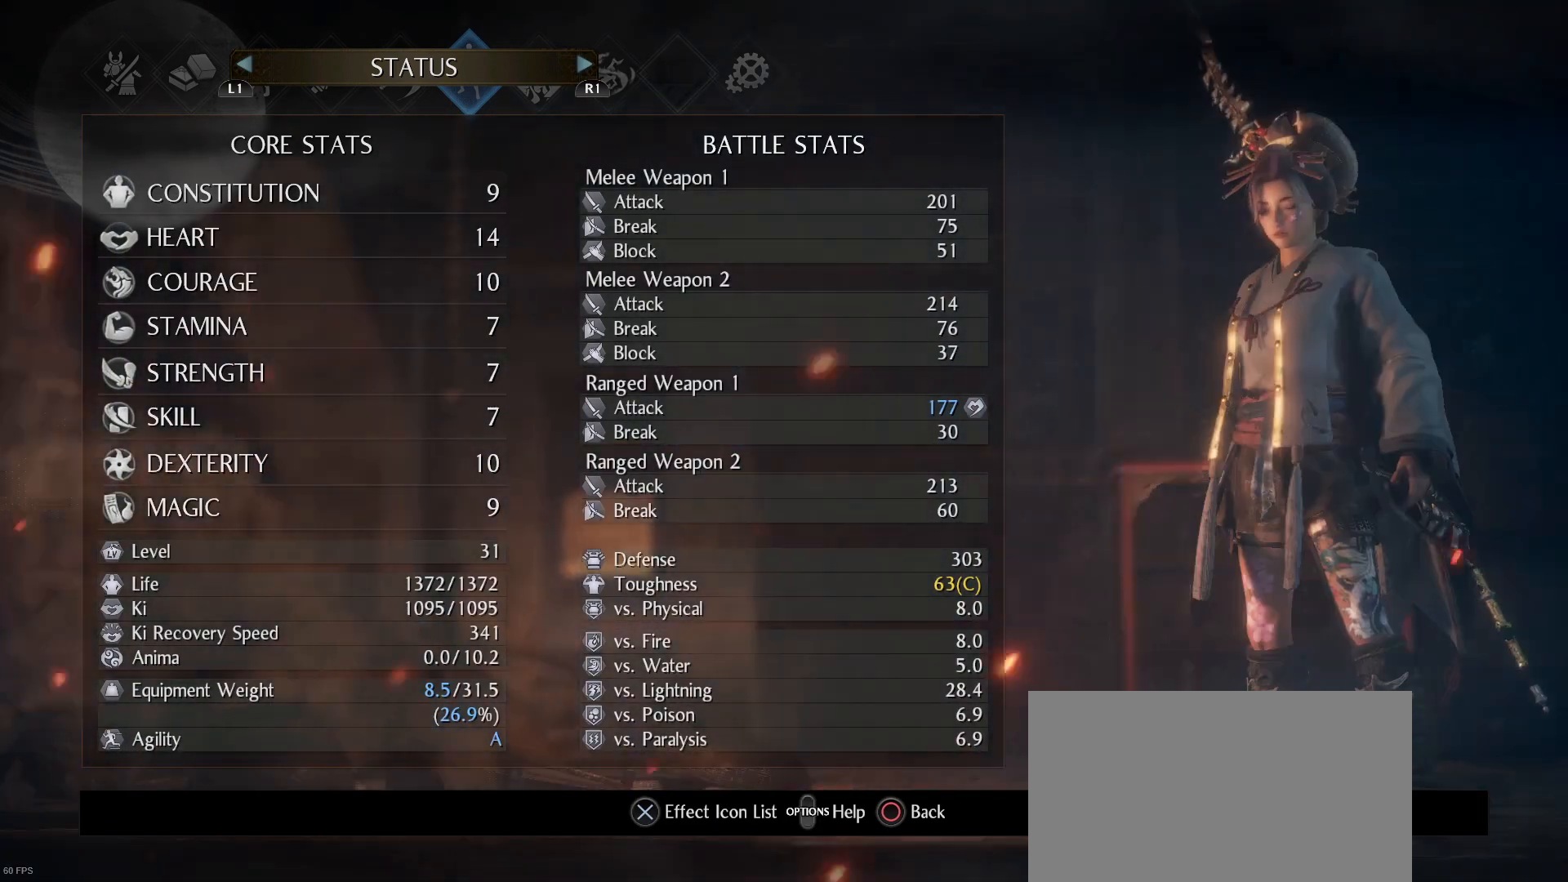
{"buttons": [], "left_stick": "center", "right_stick": "center", "events": [[33, "right_stick", "center"], [267, "right_stick", "up"], [433, "right_stick", "center"]]}
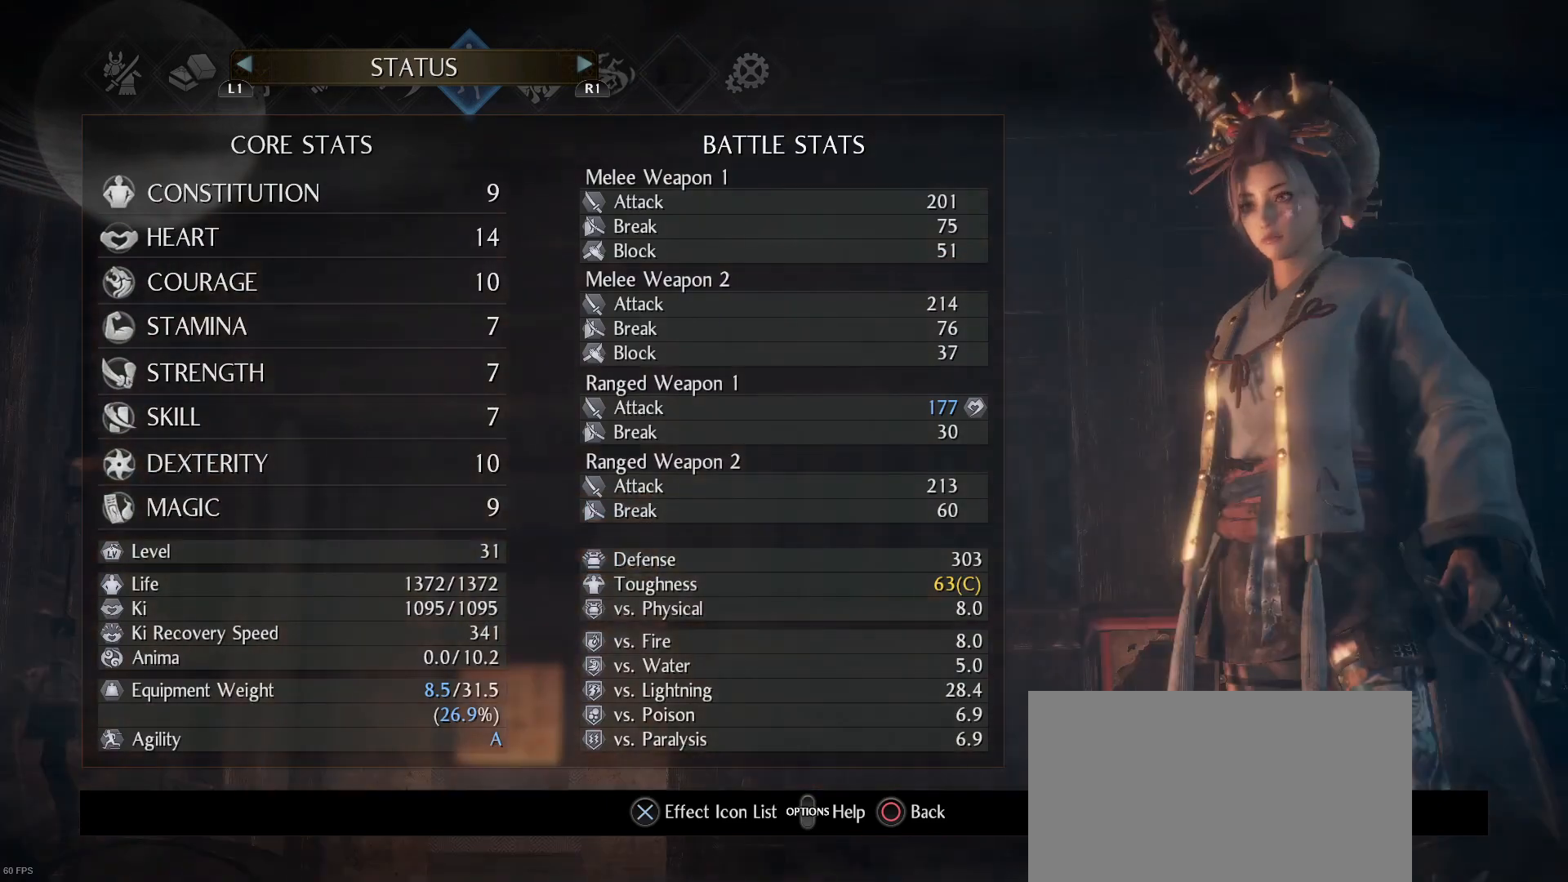
{"buttons": [], "left_stick": "center", "right_stick": "center", "events": [[233, "right_stick", "down"], [467, "right_stick", "center"]]}
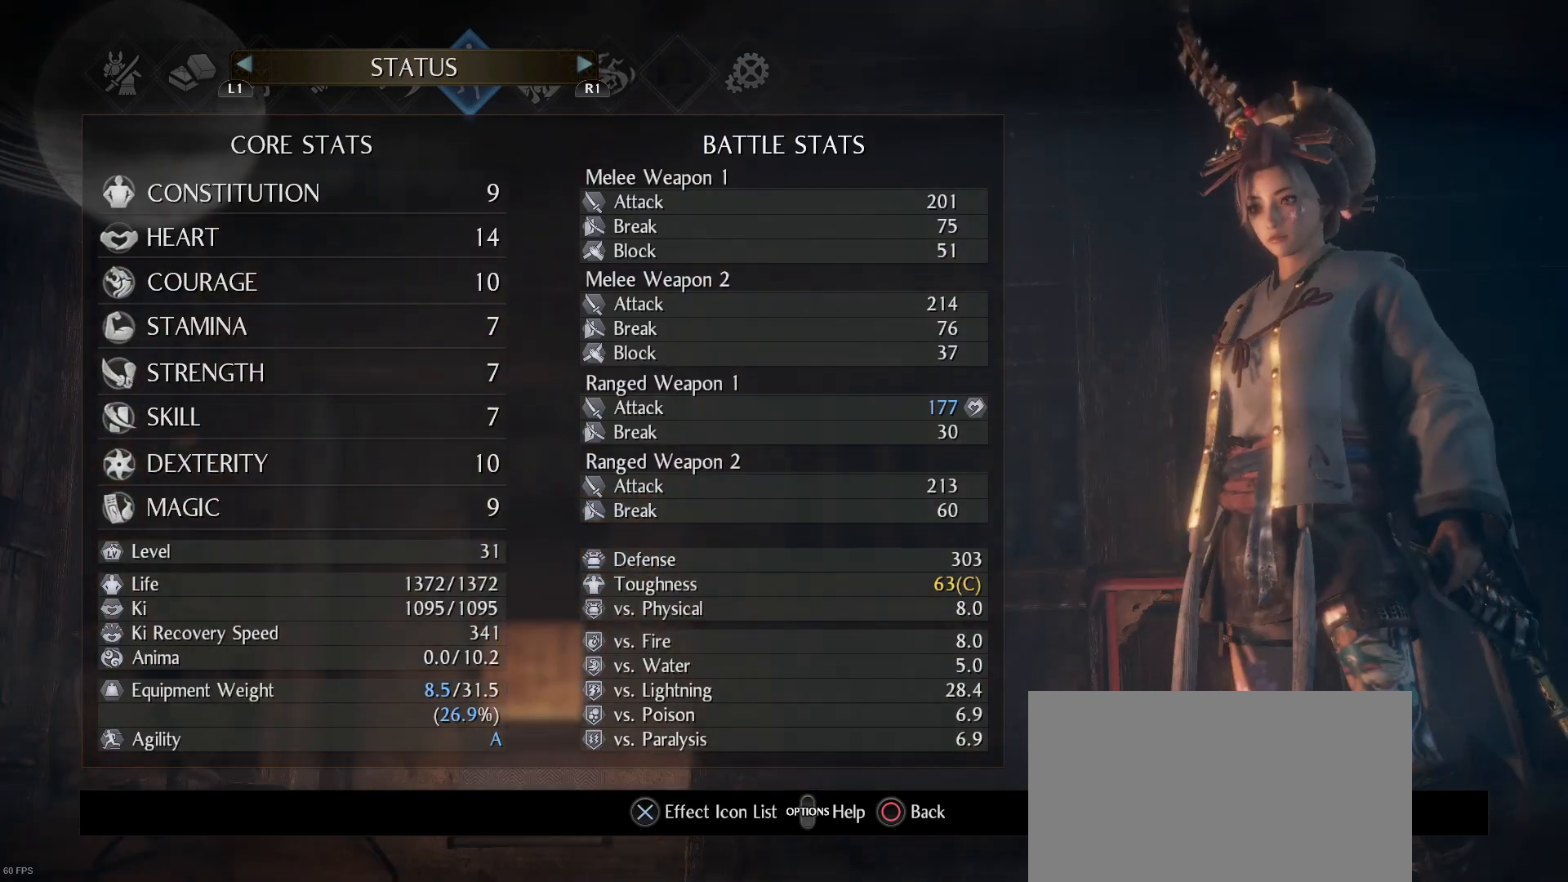
{"buttons": [], "left_stick": "center", "right_stick": "center", "events": [[200, "right_stick", "down"], [400, "right_stick", "center"]]}